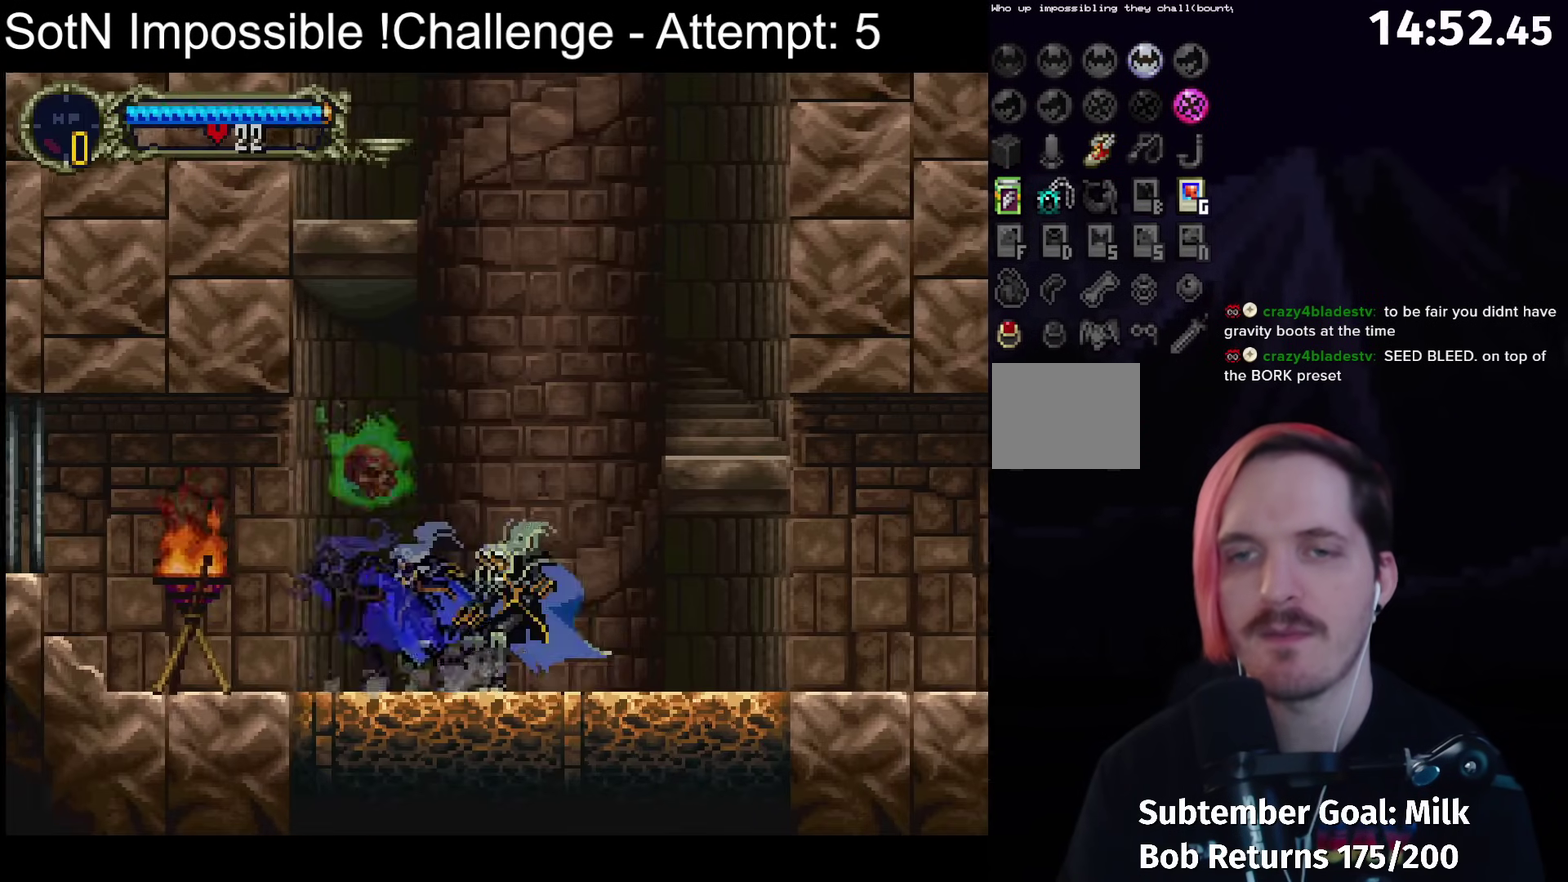
Gameplay with a controller (Xbox layout); each line is a JSON object with the inputs held at the frame after it. "events" lists button and stick changes between this image and that frame as [ms after this image, input, new state], when the widget could be followed in between. Not read: L3 R3 right_stick.
{"buttons": ["Y"], "left_stick": "center", "events": [[83, "Y", "down"], [183, "Y", "up"], [433, "Y", "down"]]}
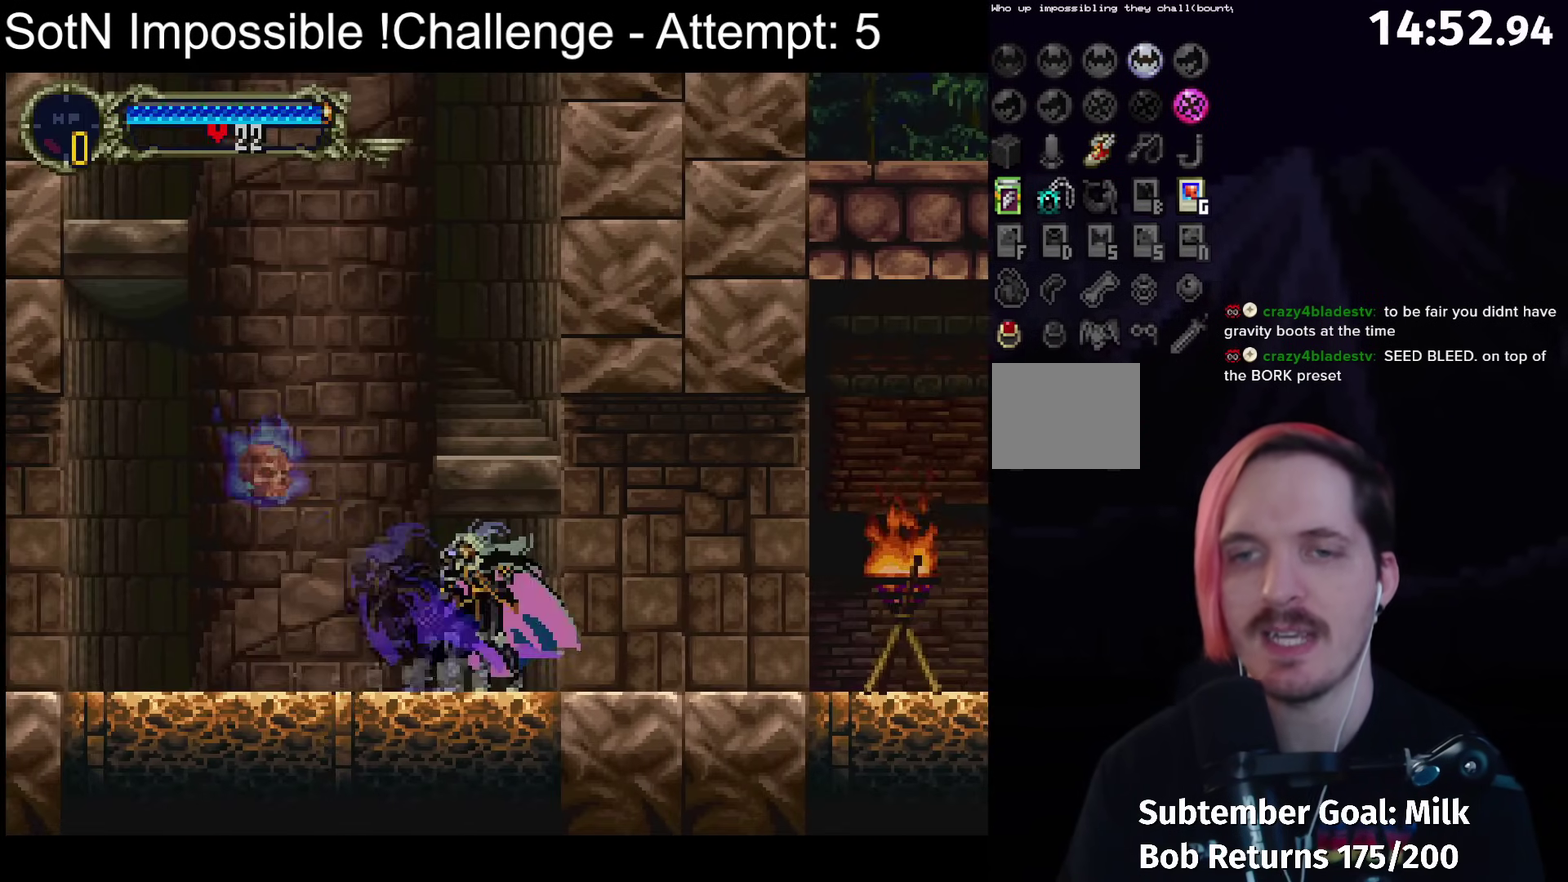
{"buttons": ["Y"], "left_stick": "center", "events": [[17, "Y", "up"], [217, "B", "down"], [250, "Y", "down"], [283, "B", "up"], [317, "Y", "up"], [450, "Y", "down"]]}
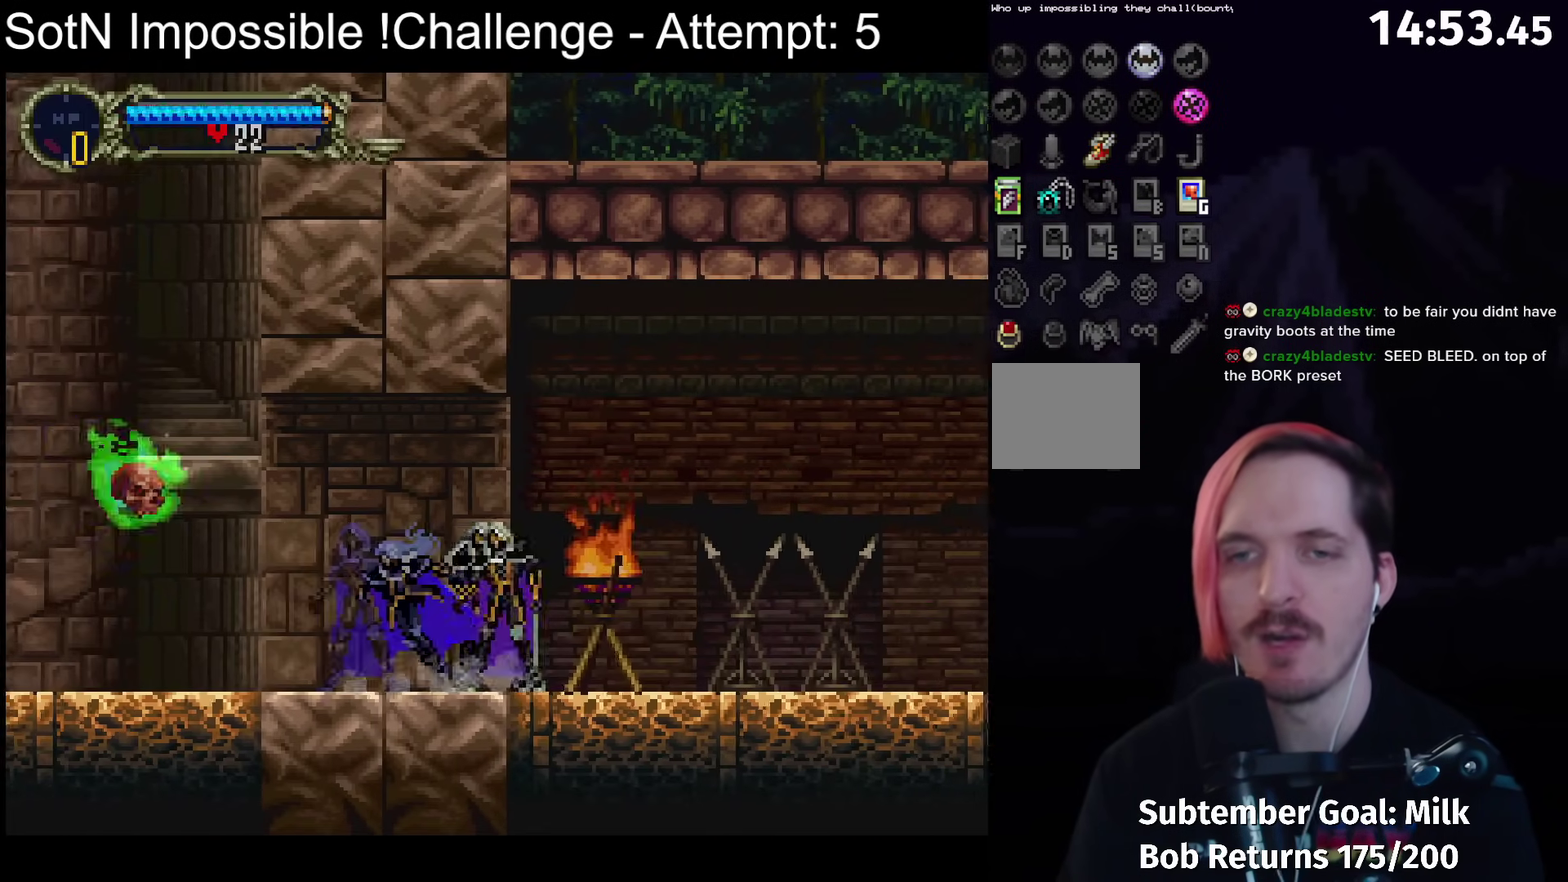
{"buttons": ["B"], "left_stick": "center", "events": [[33, "Y", "up"], [117, "B", "down"], [150, "Y", "down"], [167, "B", "up"], [200, "Y", "up"], [300, "B", "down"], [333, "Y", "down"], [367, "B", "up"], [383, "Y", "up"], [483, "B", "down"]]}
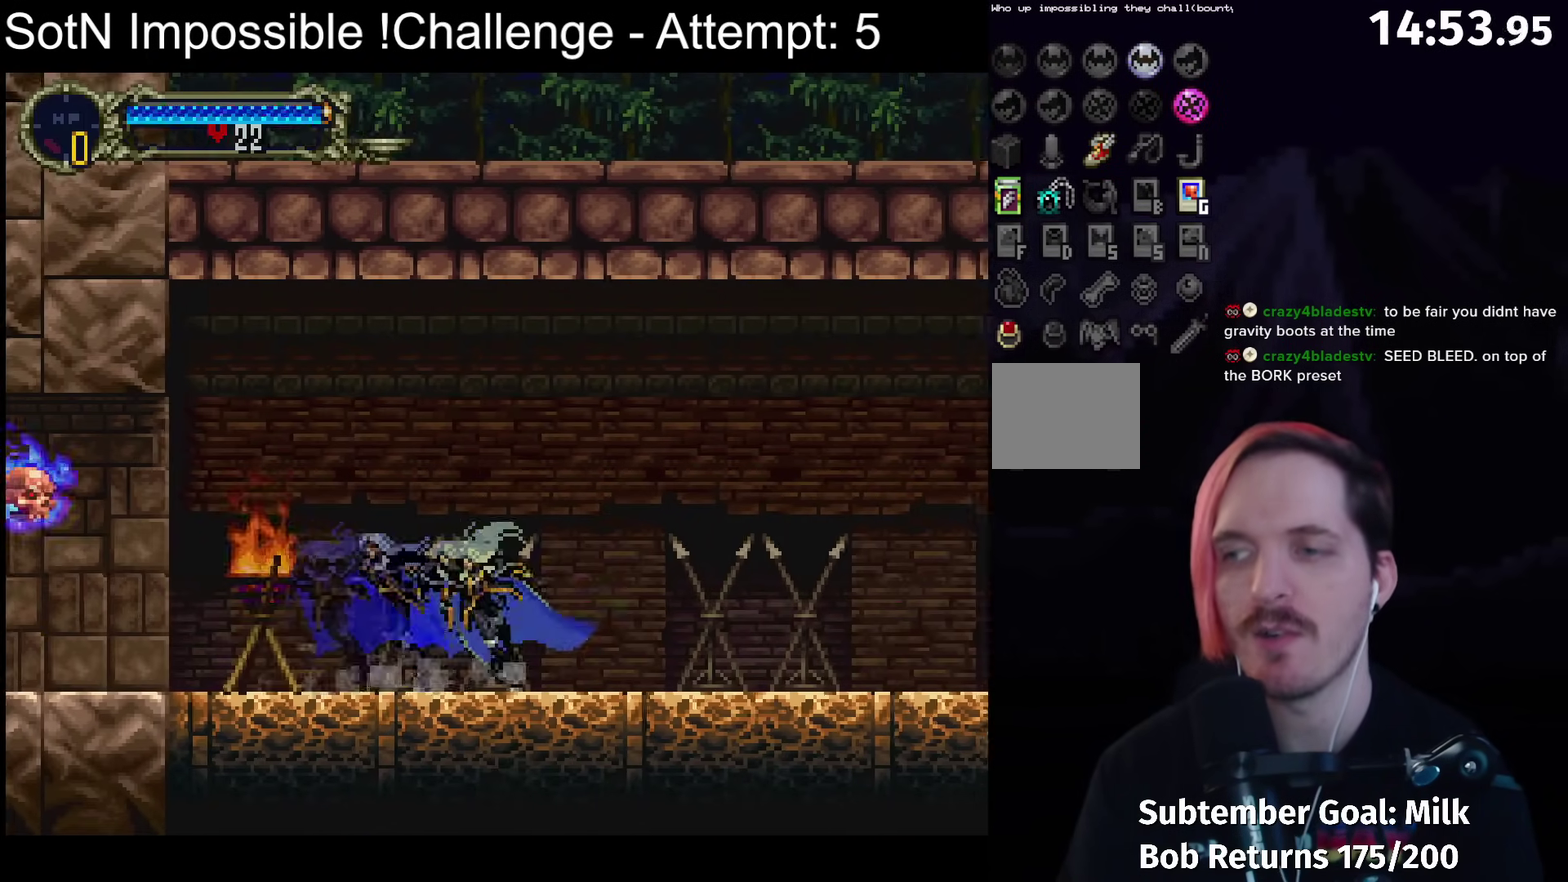
{"buttons": [], "left_stick": "center", "events": [[17, "Y", "down"], [33, "B", "up"], [67, "Y", "up"], [200, "B", "down"], [267, "B", "up"], [350, "B", "down"], [383, "Y", "down"], [417, "B", "up"], [467, "Y", "up"]]}
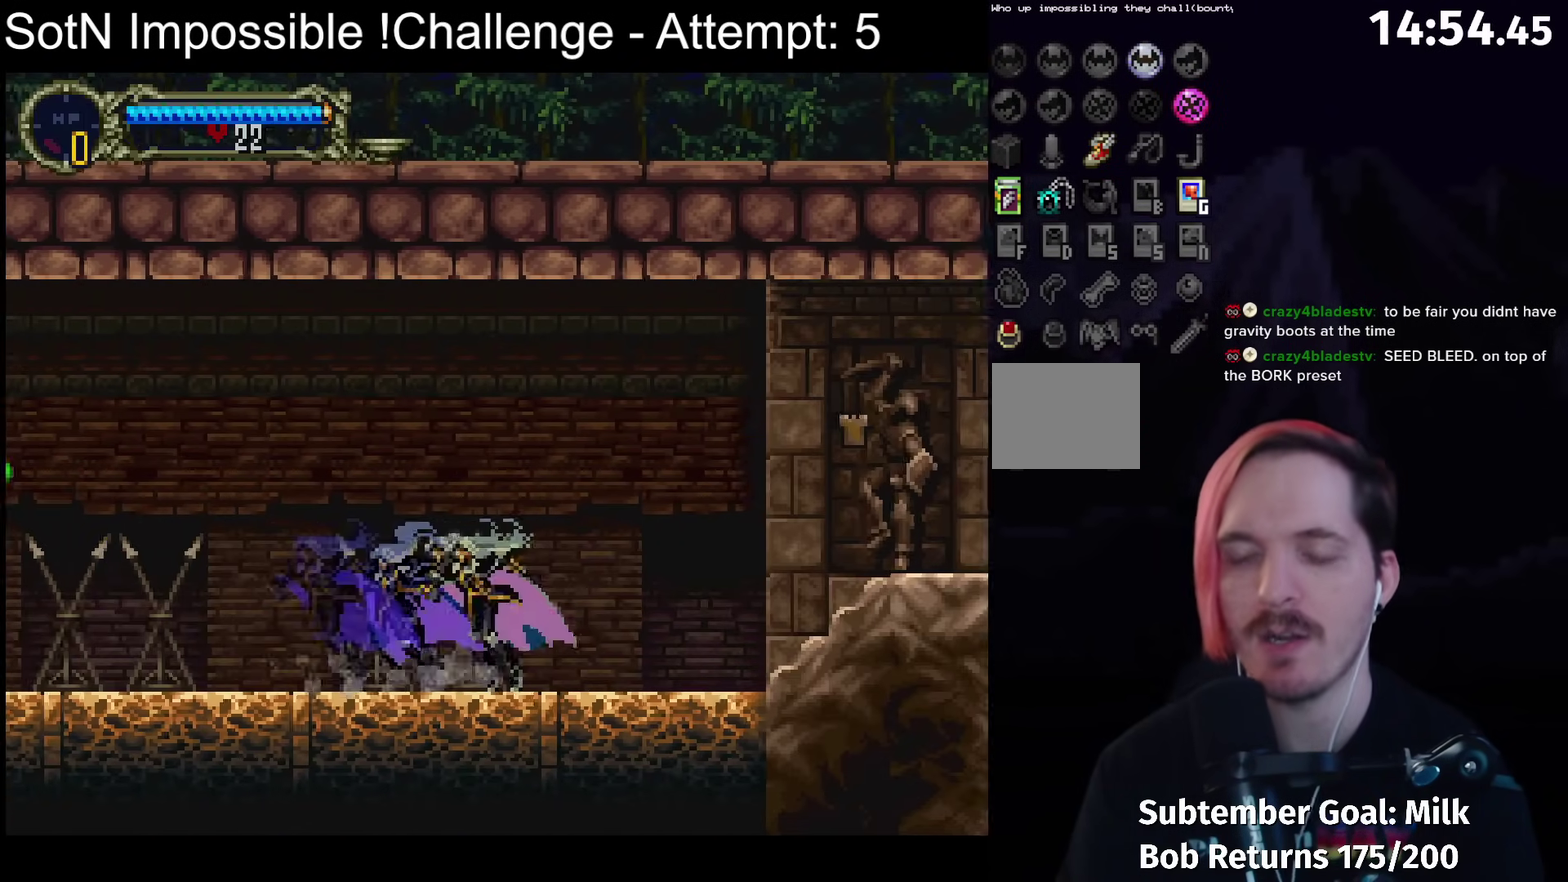
{"buttons": [], "left_stick": "center", "events": [[33, "B", "down"], [67, "Y", "down"], [100, "B", "up"], [117, "Y", "up"], [200, "B", "down"], [233, "Y", "down"], [267, "B", "up"], [300, "Y", "up"], [383, "B", "down"], [450, "B", "up"]]}
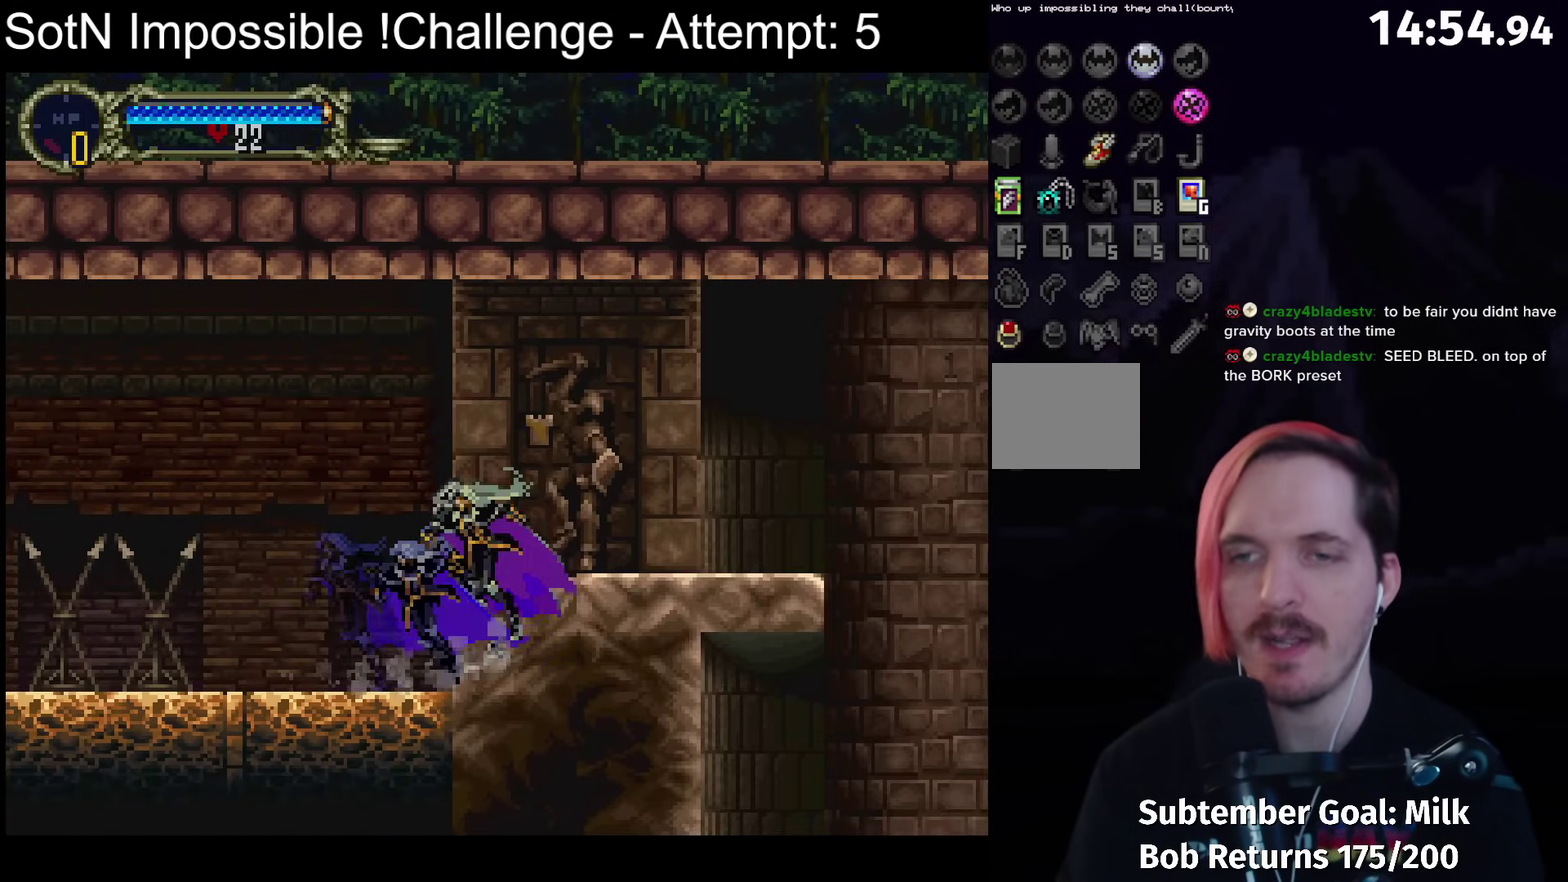
{"buttons": [], "left_stick": "right", "events": [[67, "Y", "down"], [133, "Y", "up"], [267, "left_stick", "right"]]}
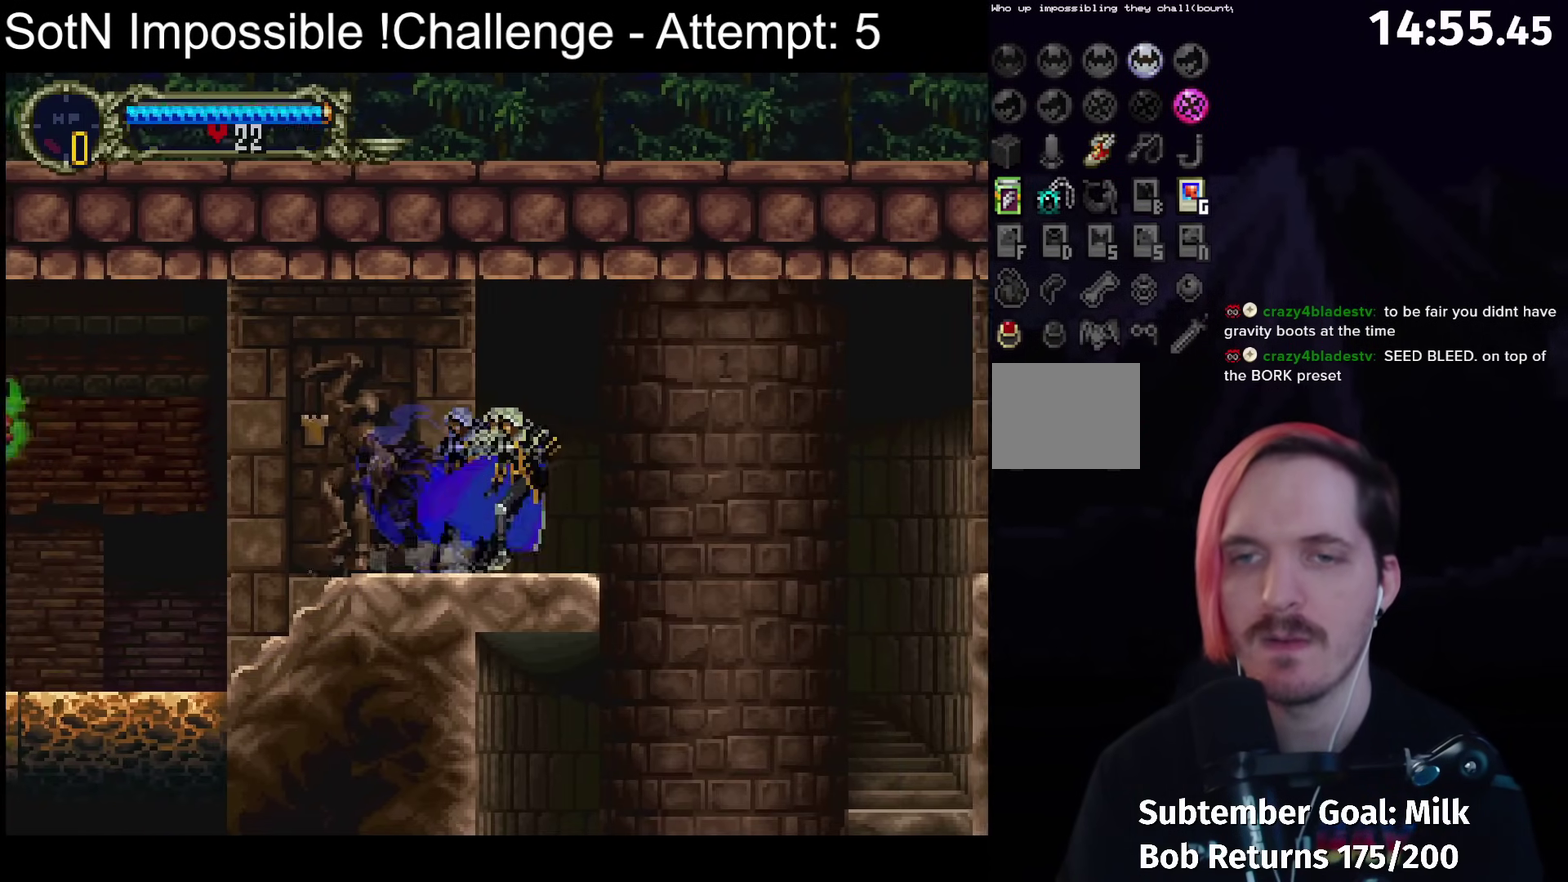
{"buttons": ["A"], "left_stick": "right", "events": [[200, "A", "down"], [417, "A", "up"], [500, "A", "down"]]}
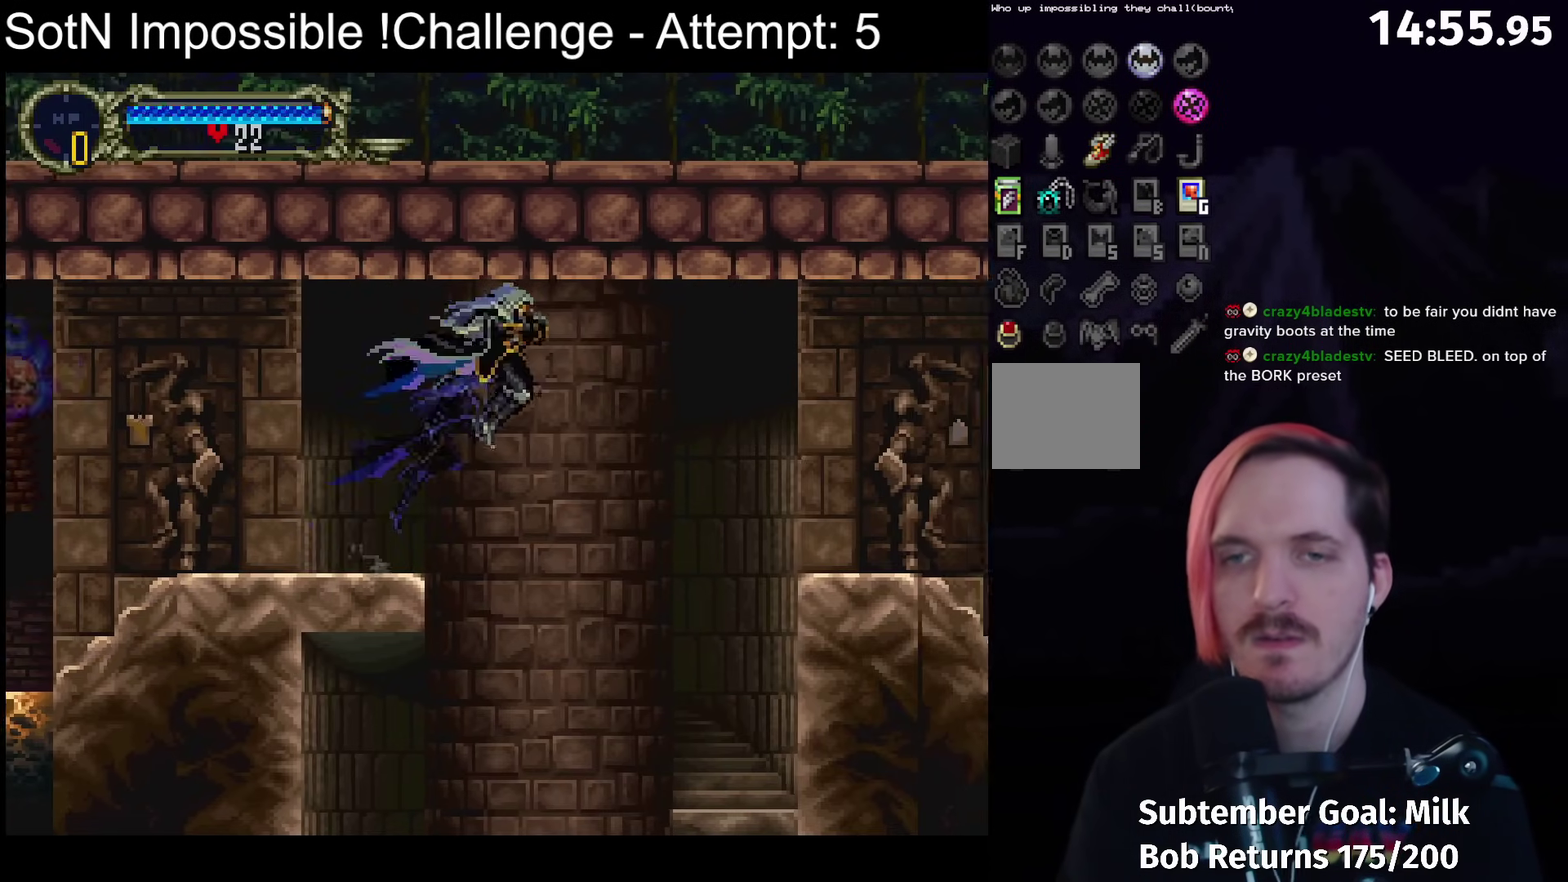
{"buttons": ["A"], "left_stick": "right", "events": []}
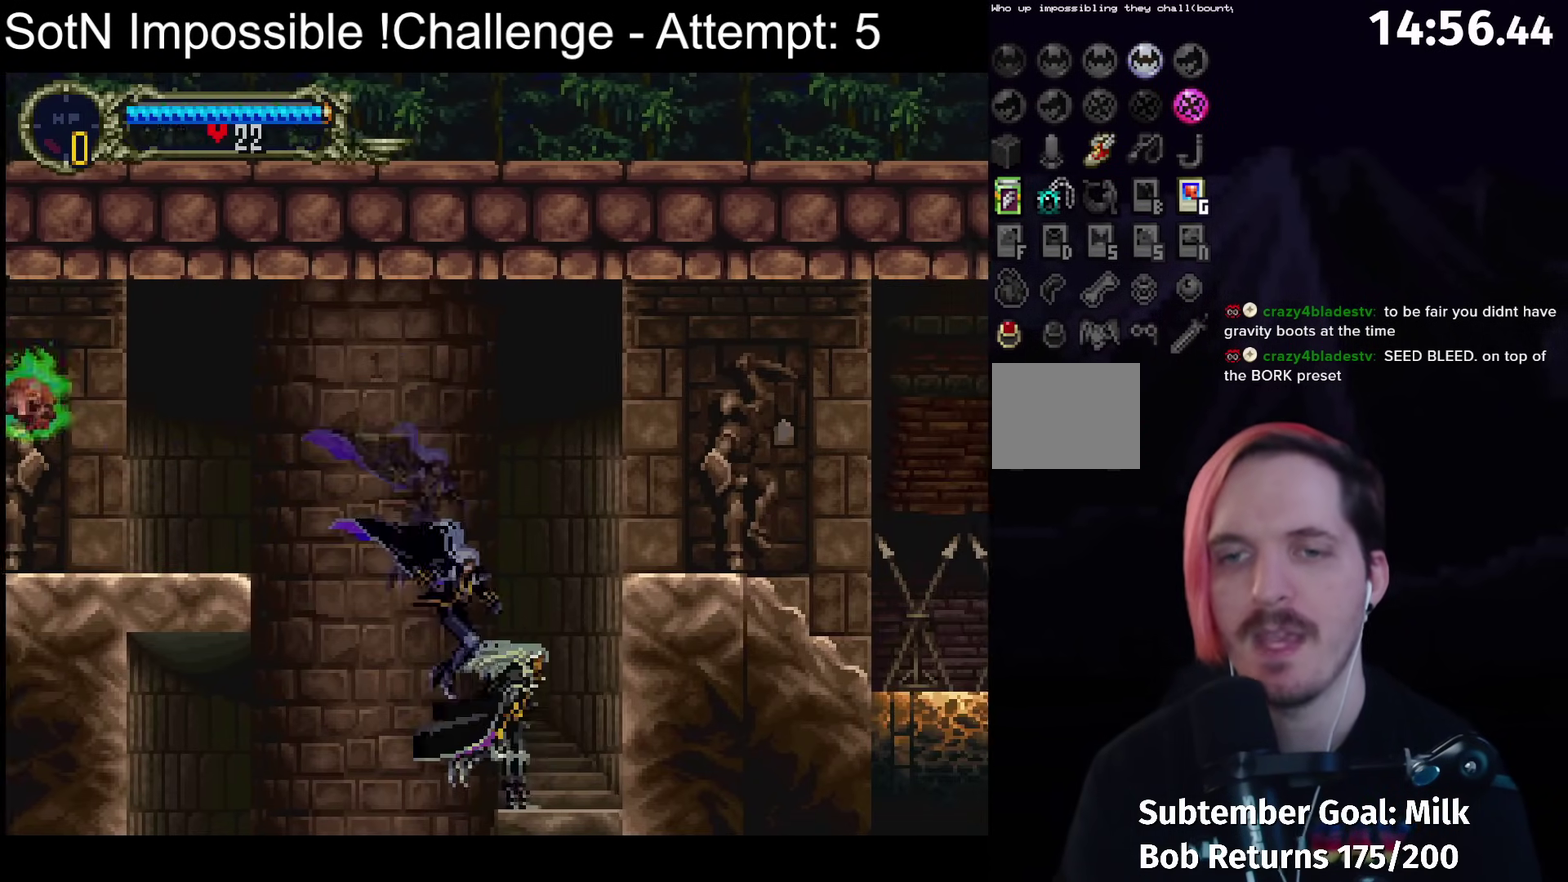
{"buttons": ["A"], "left_stick": "right", "events": [[67, "A", "up"], [267, "A", "down"]]}
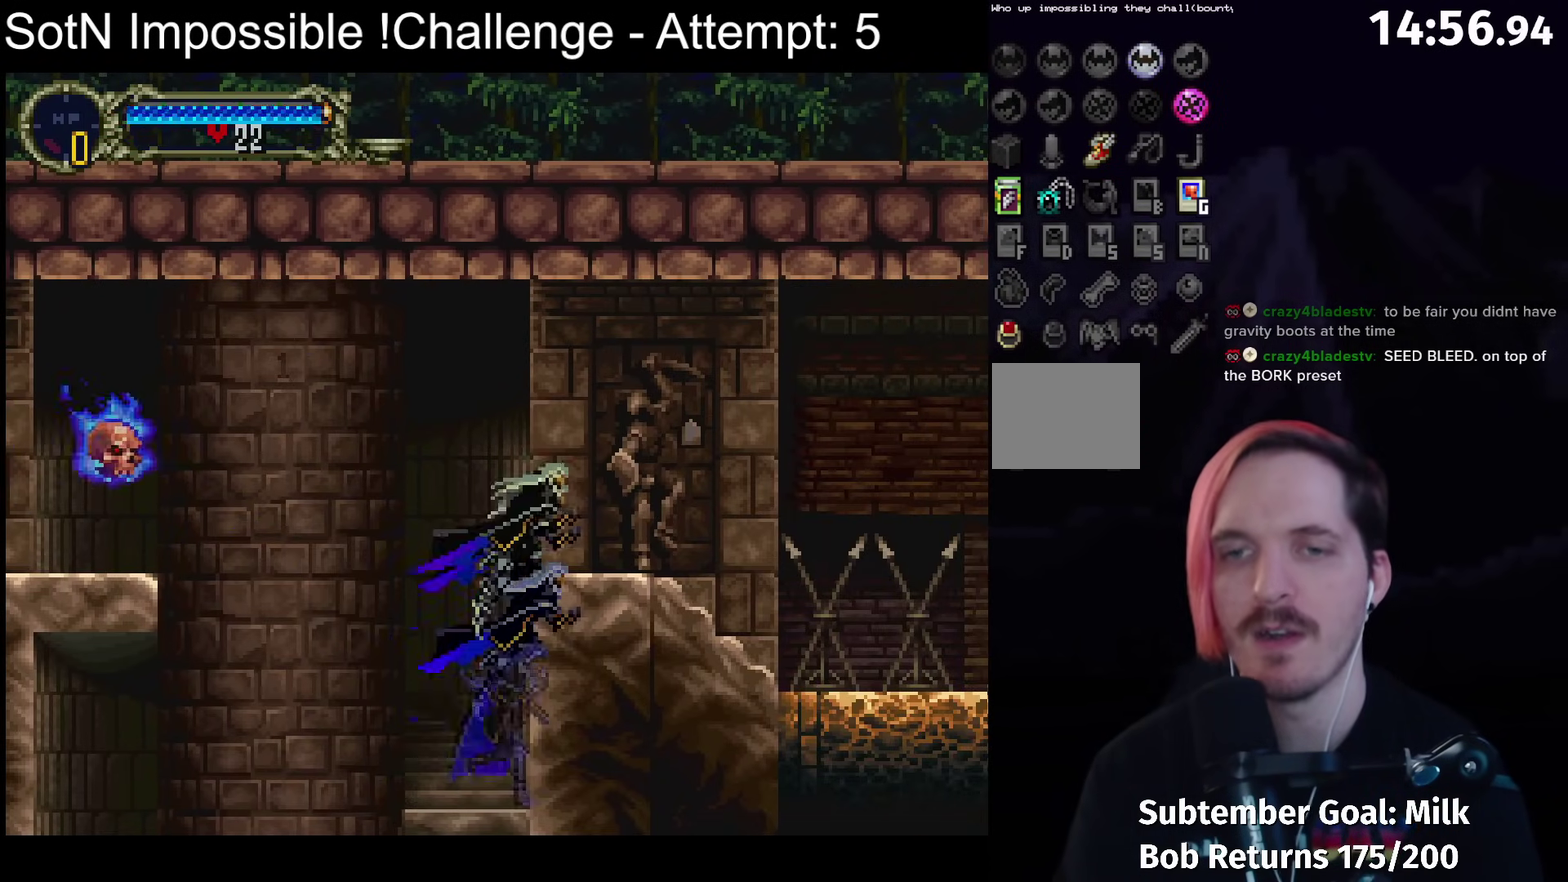
{"buttons": ["B", "Y"], "left_stick": "left", "events": [[100, "A", "up"], [417, "left_stick", "left"], [450, "B", "down"], [483, "Y", "down"]]}
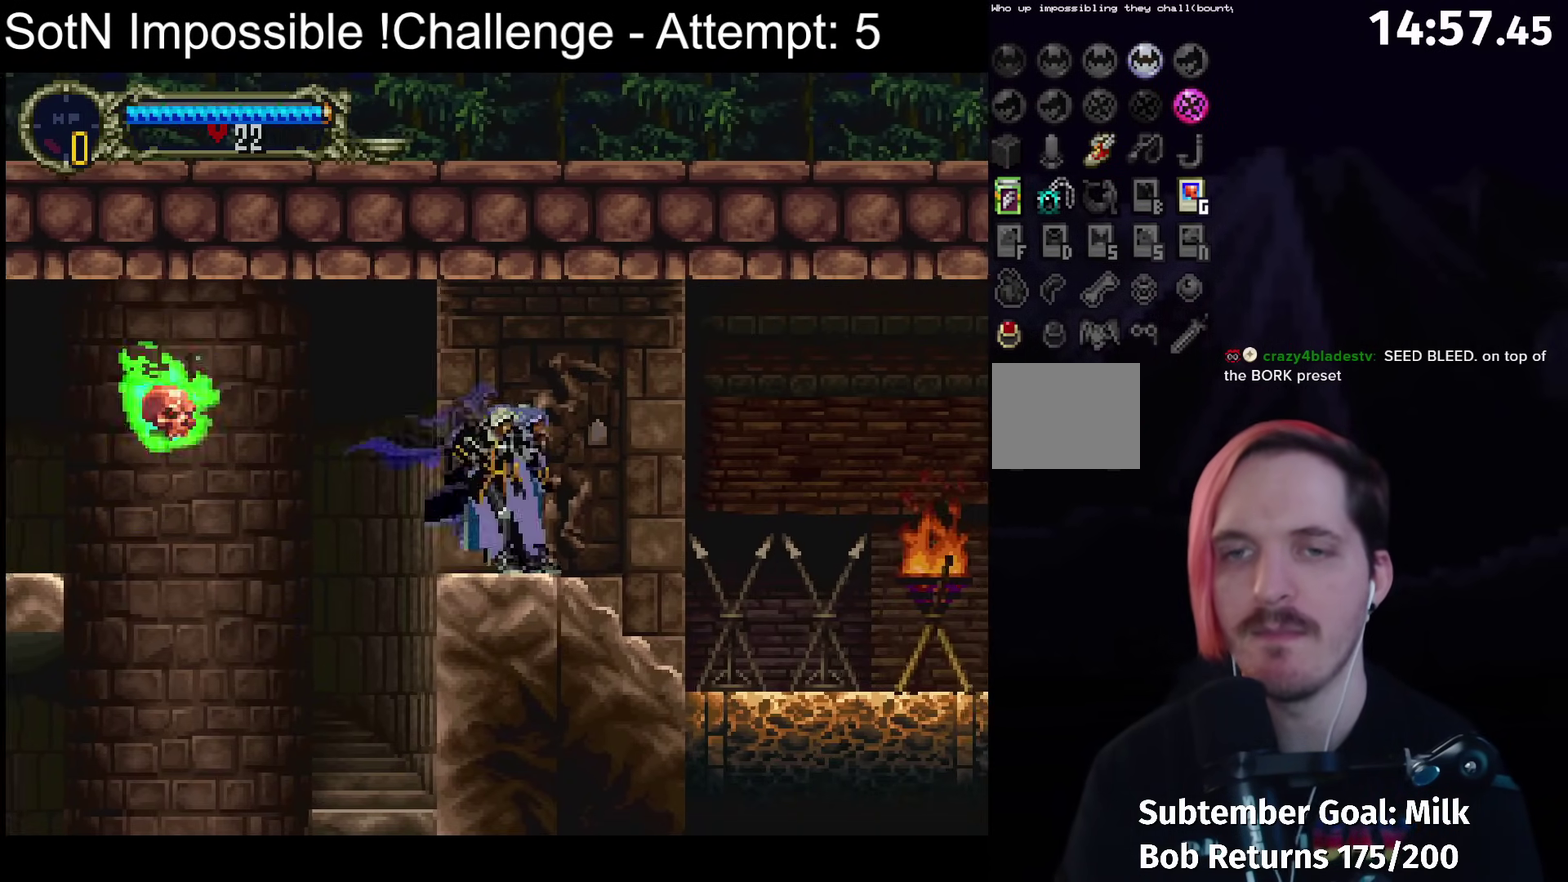
{"buttons": ["B"], "left_stick": "center", "events": [[17, "B", "up"], [33, "Y", "up"], [33, "left_stick", "center"], [133, "B", "down"], [167, "Y", "down"], [233, "B", "up"], [233, "Y", "up"], [317, "B", "down"], [333, "Y", "down"], [400, "B", "up"], [400, "Y", "up"], [483, "B", "down"]]}
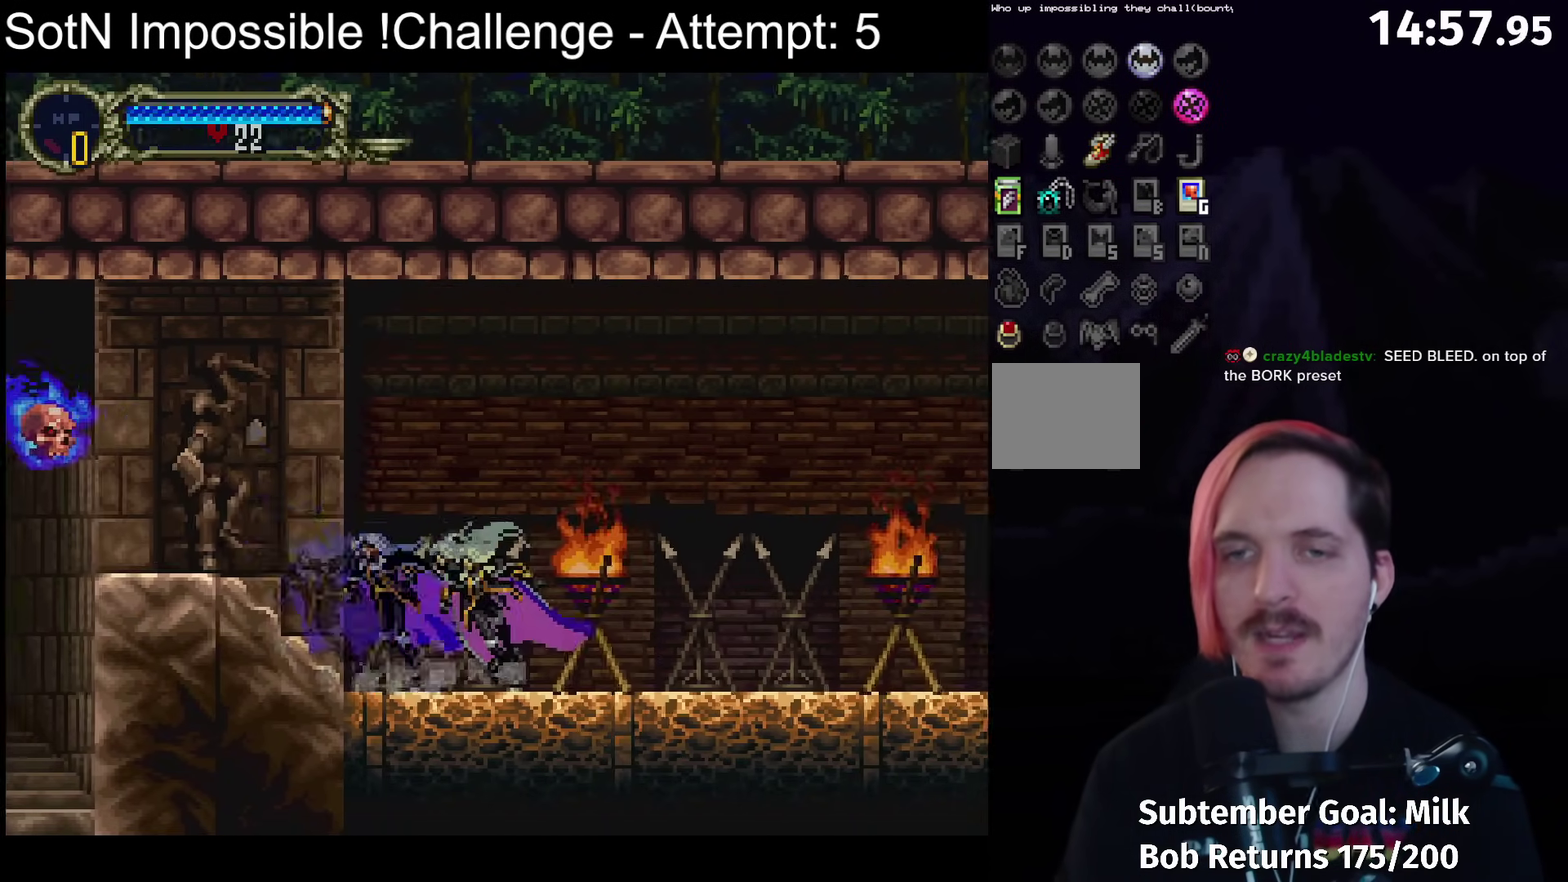
{"buttons": [], "left_stick": "center", "events": [[17, "Y", "down"], [83, "B", "up"], [83, "Y", "up"], [167, "B", "down"], [200, "Y", "down"], [233, "B", "up"], [250, "Y", "up"], [350, "B", "down"], [383, "Y", "down"], [433, "B", "up"], [433, "Y", "up"]]}
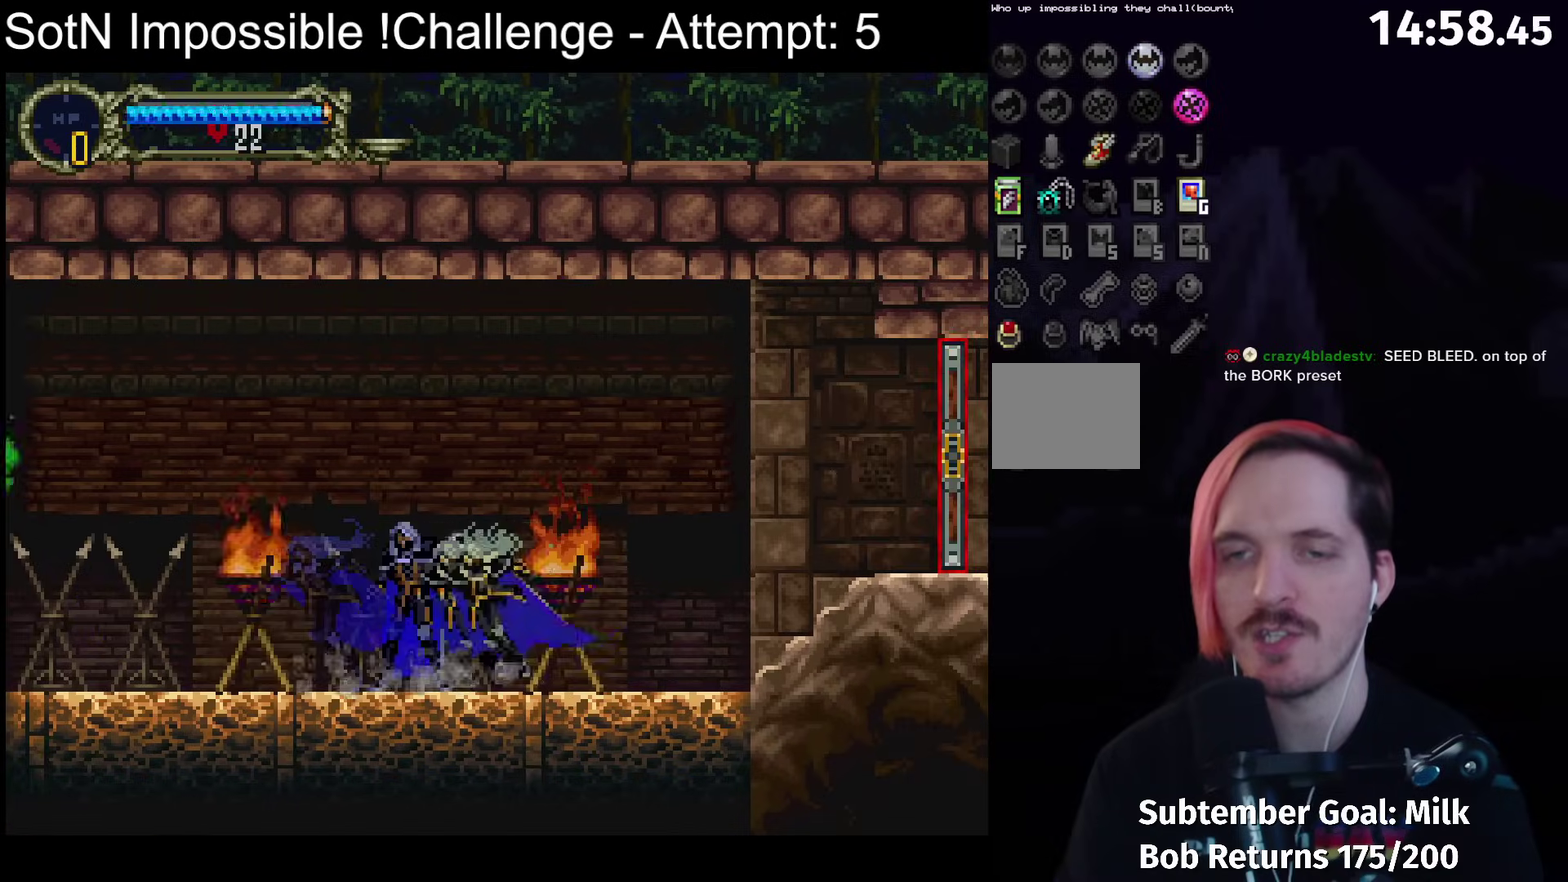
{"buttons": [], "left_stick": "center", "events": [[17, "B", "down"], [33, "Y", "down"], [83, "Y", "up"], [100, "B", "up"], [167, "B", "down"], [200, "Y", "down"], [250, "B", "up"], [250, "Y", "up"], [333, "B", "down"], [367, "Y", "down"], [417, "B", "up"], [433, "Y", "up"]]}
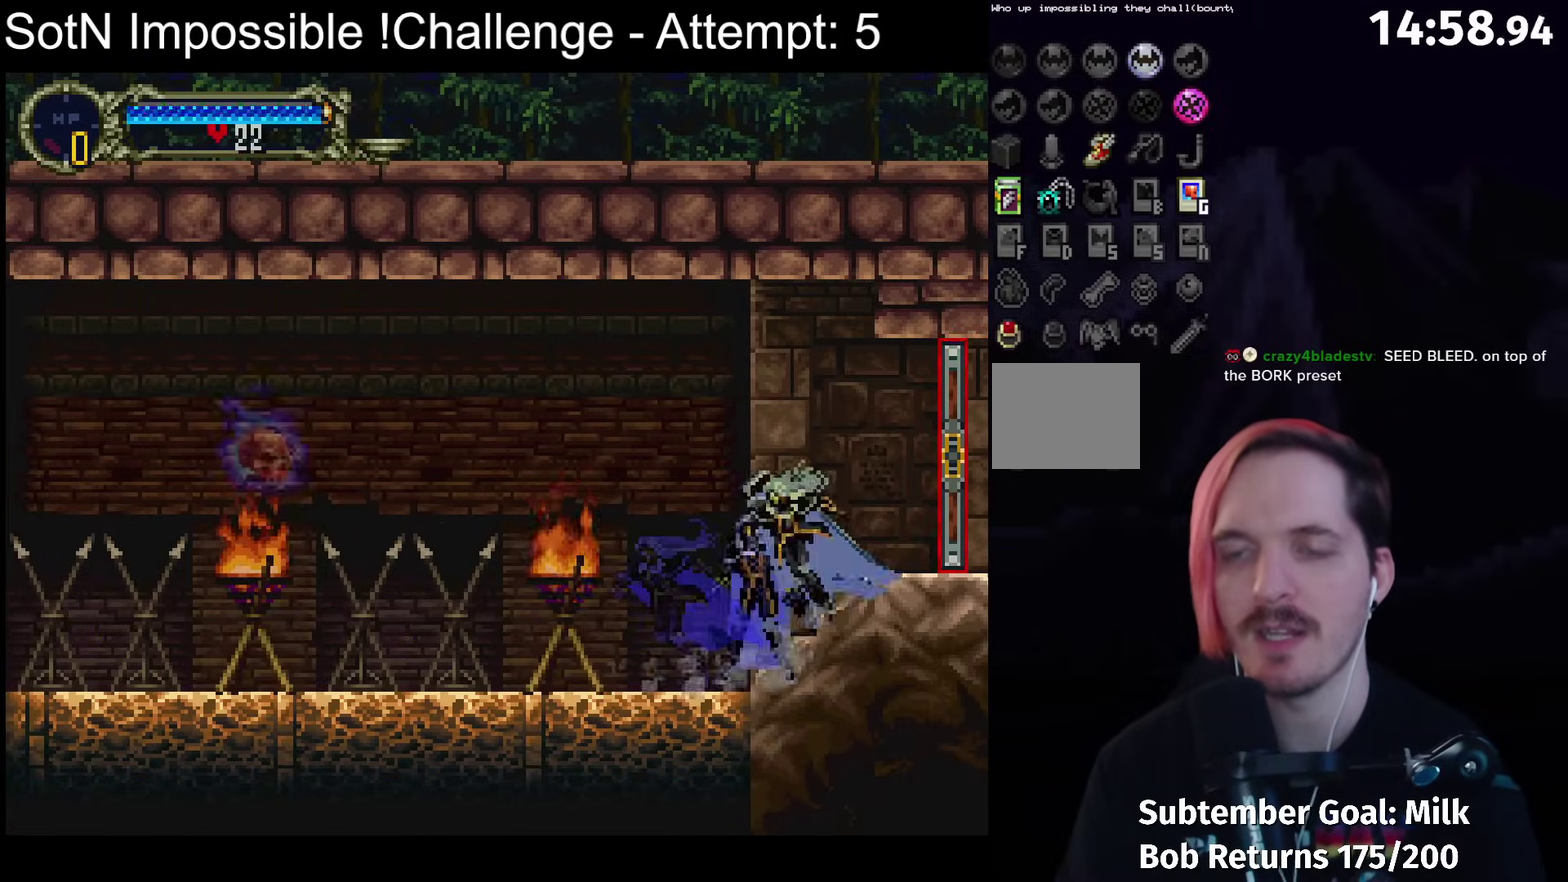
{"buttons": [], "left_stick": "down-right", "events": [[83, "left_stick", "down-right"]]}
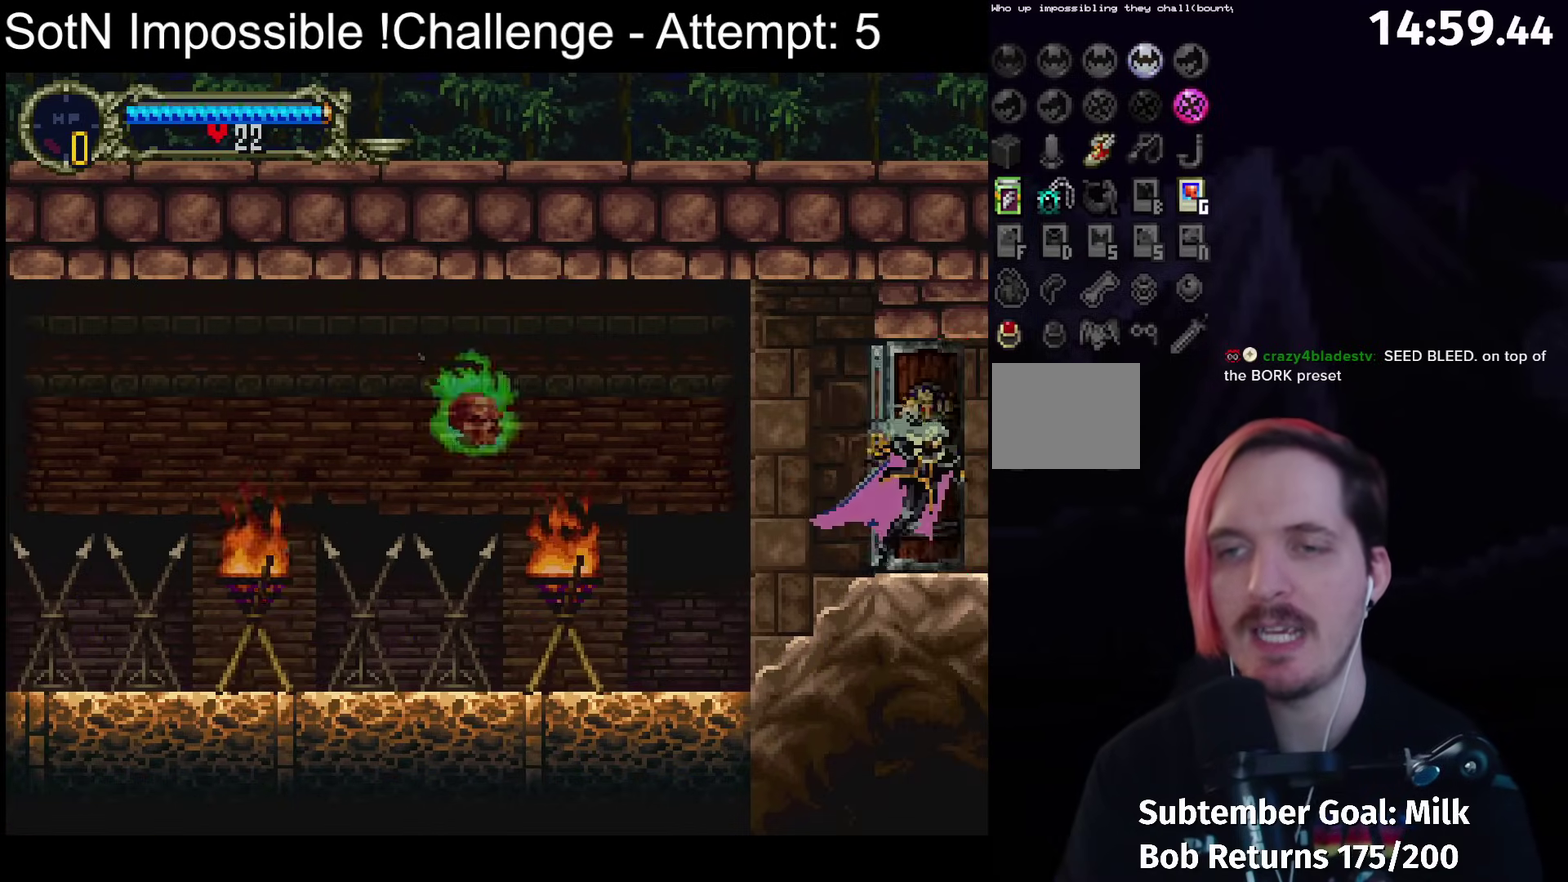
{"buttons": [], "left_stick": "down-right", "events": []}
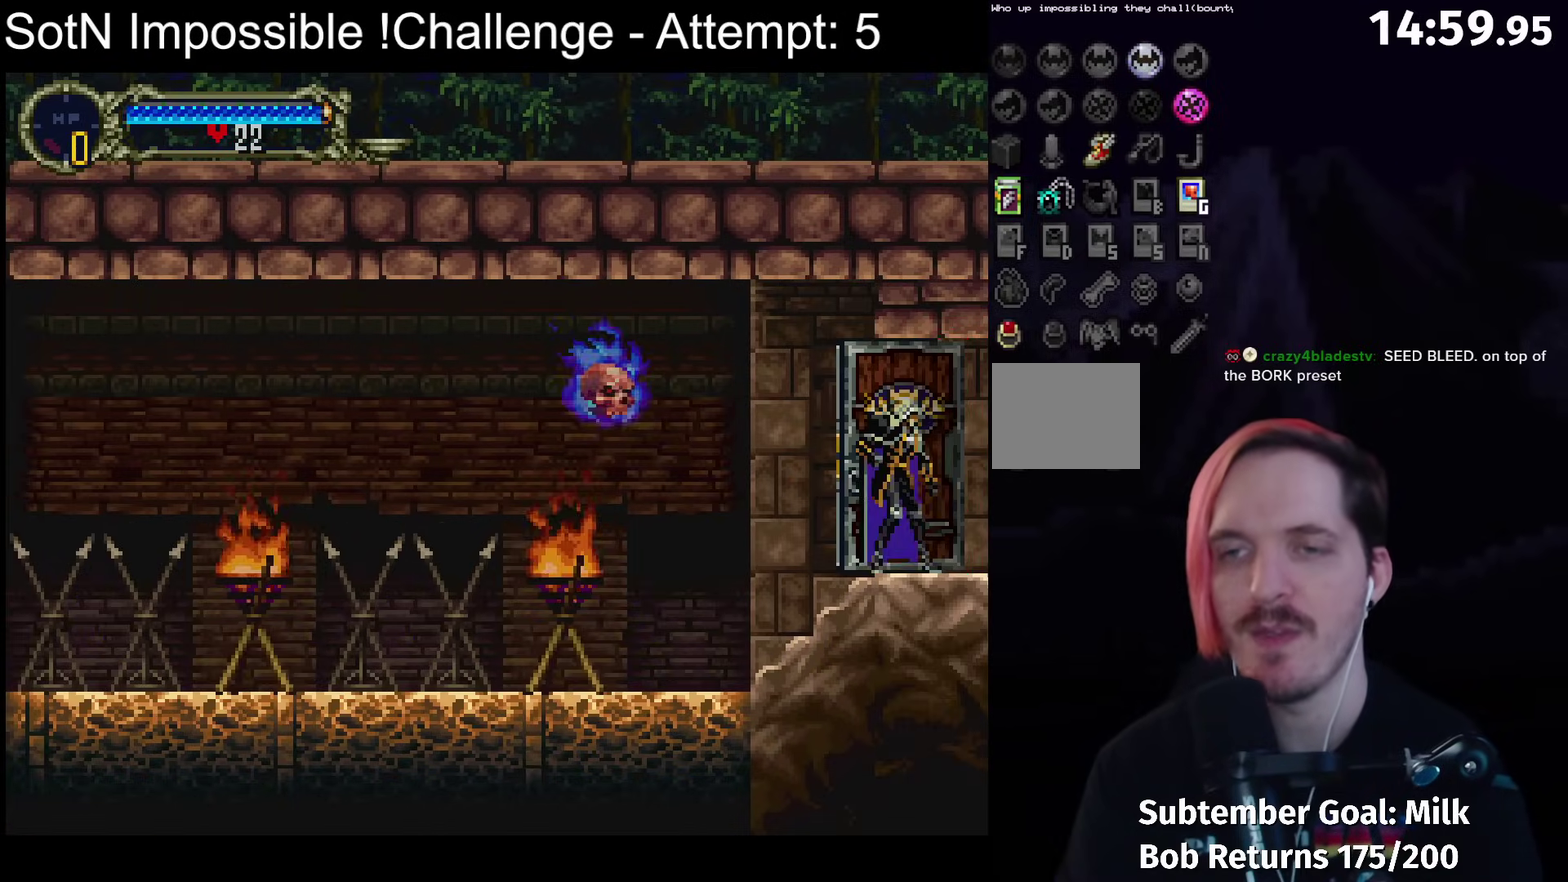
{"buttons": [], "left_stick": "down-right", "events": []}
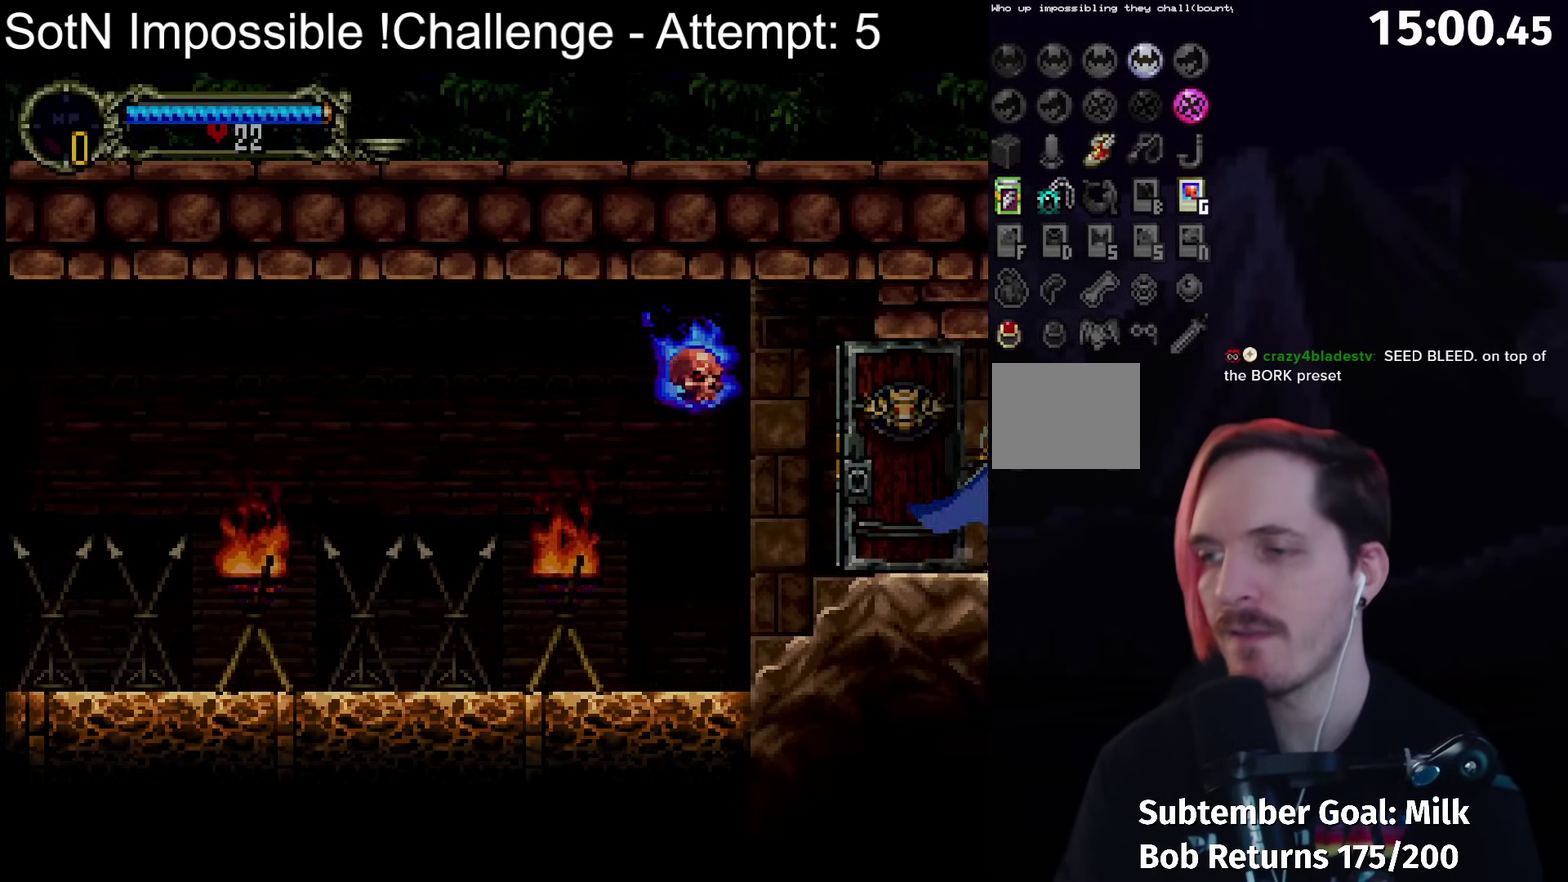
{"buttons": [], "left_stick": "down-right", "events": []}
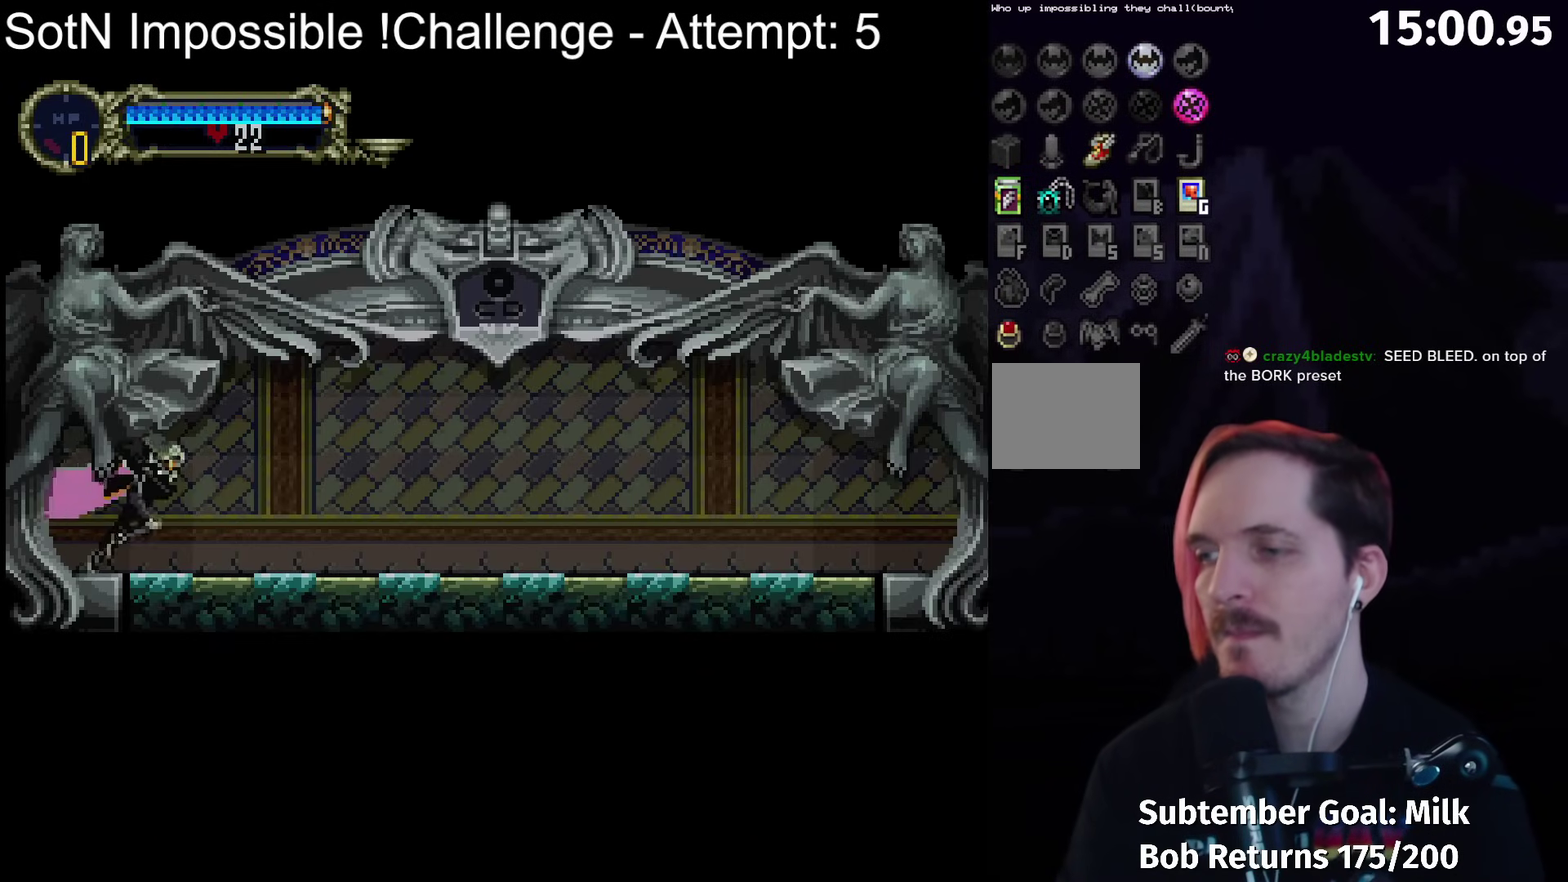
{"buttons": [], "left_stick": "center", "events": [[150, "left_stick", "left"], [167, "B", "down"], [200, "Y", "down"], [217, "B", "up"], [250, "Y", "up"], [250, "left_stick", "center"], [333, "B", "down"], [367, "Y", "down"], [433, "B", "up"], [450, "Y", "up"]]}
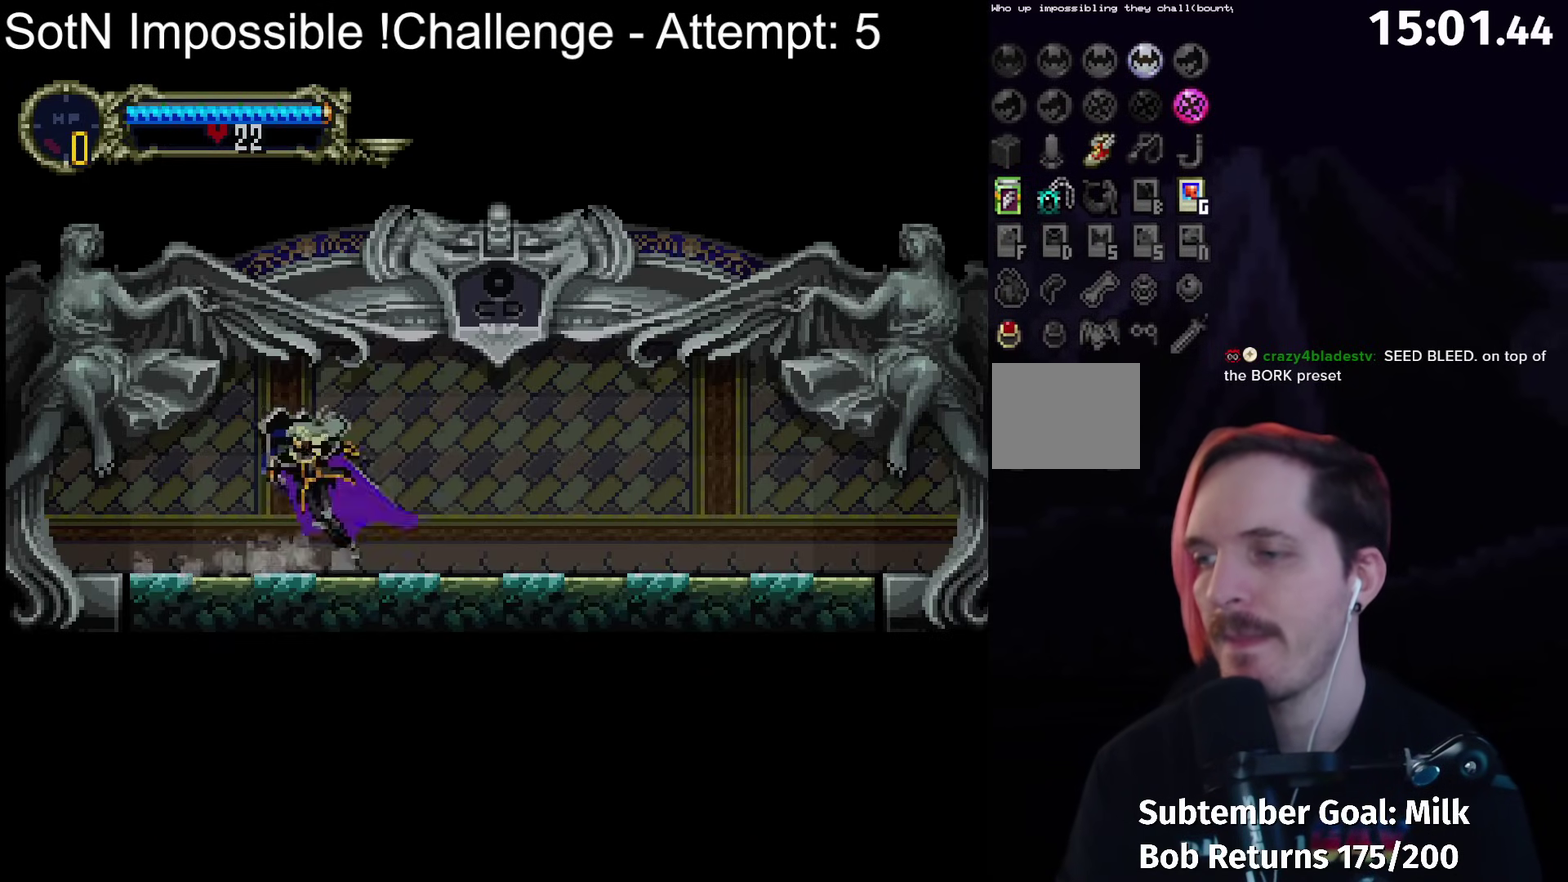
{"buttons": [], "left_stick": "center", "events": [[17, "B", "down"], [50, "Y", "down"], [117, "B", "up"], [117, "Y", "up"], [200, "B", "down"], [233, "Y", "down"], [283, "Y", "up"], [300, "B", "up"], [367, "B", "down"], [400, "Y", "down"], [450, "B", "up"], [467, "Y", "up"]]}
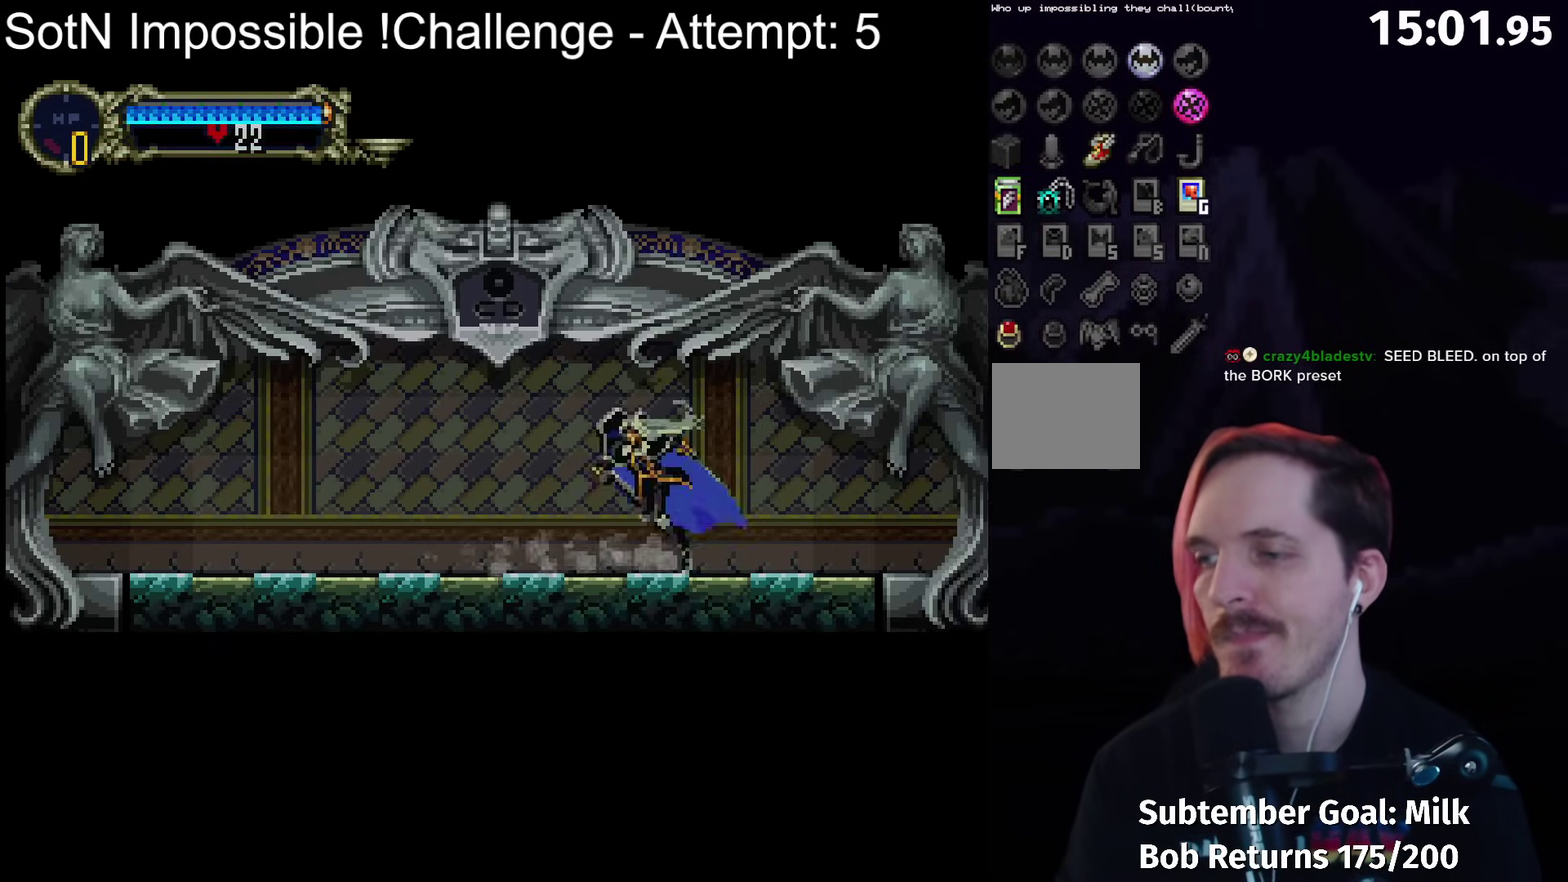
{"buttons": [], "left_stick": "center", "events": [[33, "B", "down"], [67, "Y", "down"], [117, "B", "up"], [117, "Y", "up"], [200, "B", "down"], [250, "Y", "down"], [317, "B", "up"], [317, "Y", "up"], [383, "B", "down"], [417, "Y", "down"], [467, "Y", "up"], [483, "B", "up"]]}
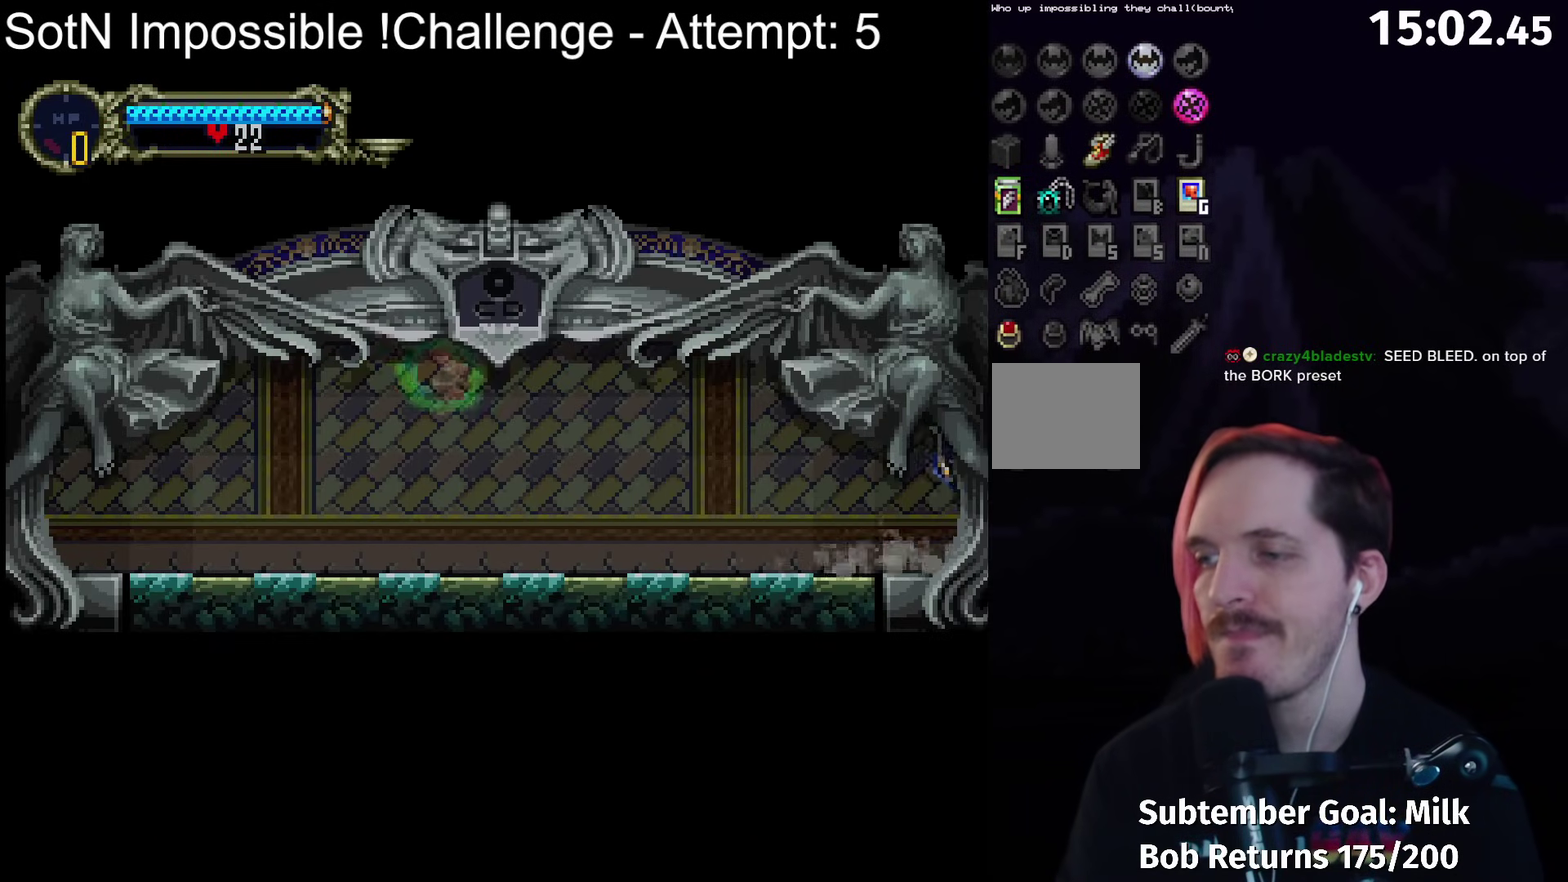
{"buttons": [], "left_stick": "center", "events": [[50, "B", "down"], [83, "Y", "down"], [133, "B", "up"], [133, "Y", "up"], [200, "B", "down"], [233, "Y", "down"], [267, "B", "up"], [283, "Y", "up"]]}
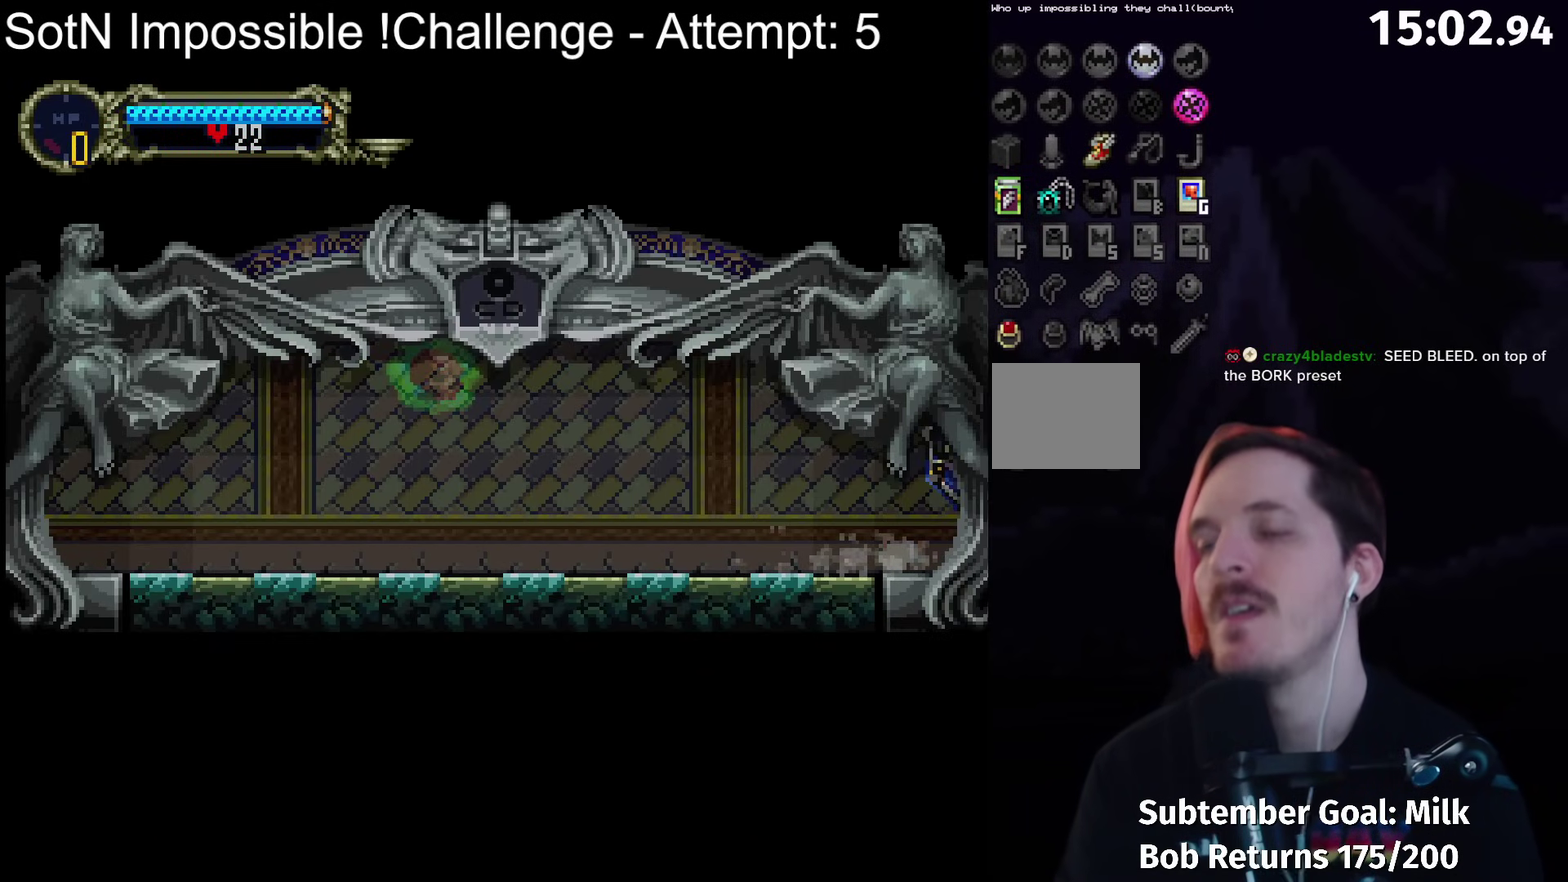
{"buttons": [], "left_stick": "center", "events": []}
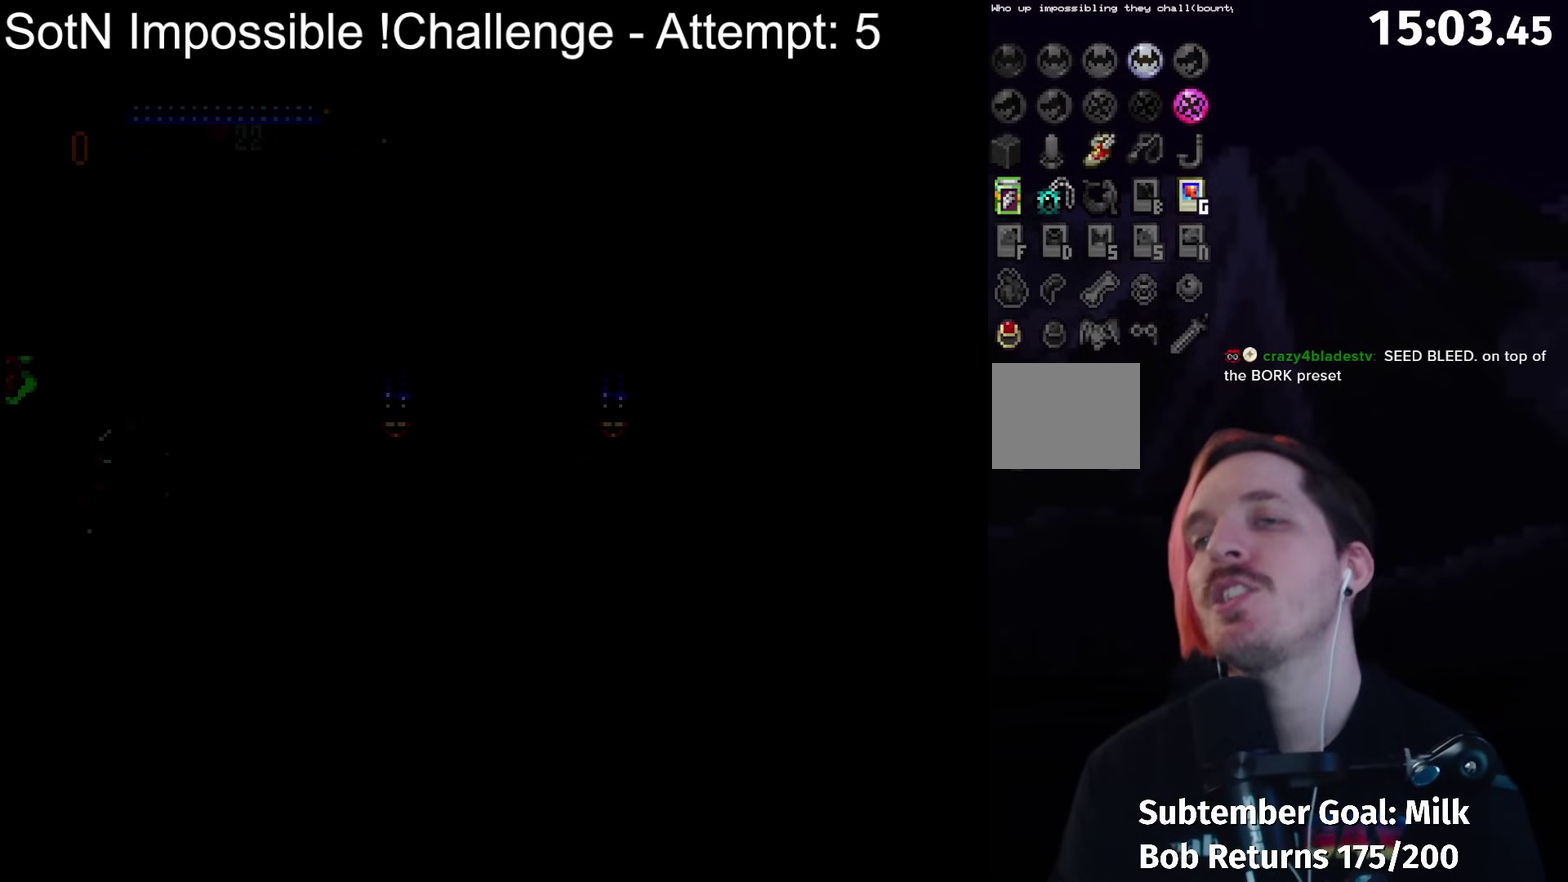
{"buttons": [], "left_stick": "right", "events": [[200, "left_stick", "right"]]}